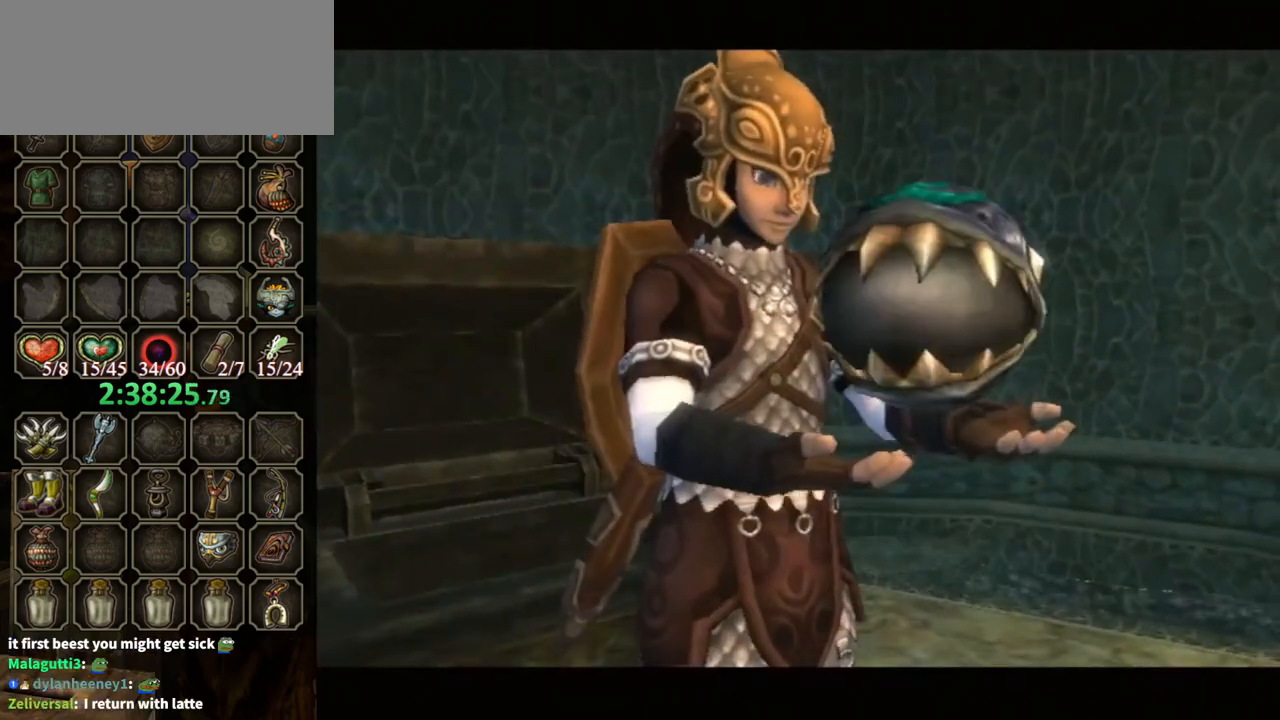
Gameplay with a controller (Nintendo layout); each line is a JSON object with the inputs held at the frame after it. "events" lists button and stick changes between this image and that frame as [ms after this image, input, new state], when the widget could be followed in between. Not read: L3 R3.
{"buttons": ["B"], "left_stick": "down-right", "right_stick": "center", "events": []}
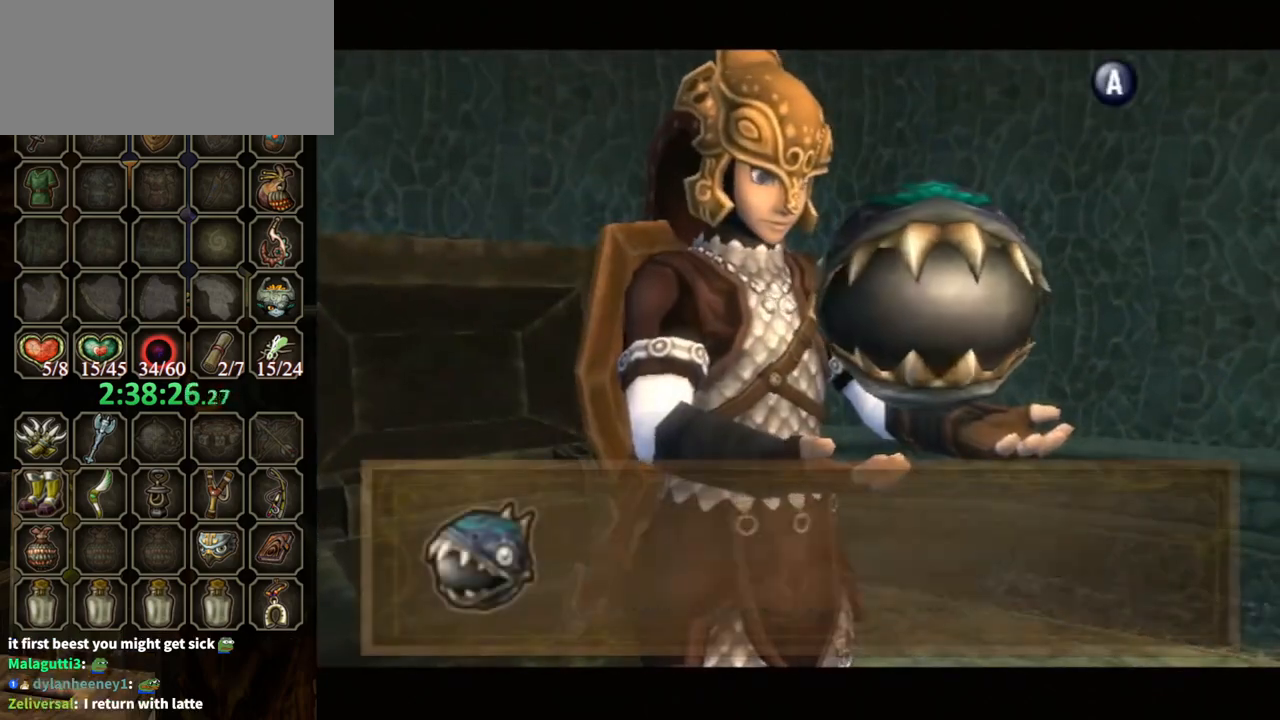
{"buttons": ["B"], "left_stick": "down-right", "right_stick": "center", "events": []}
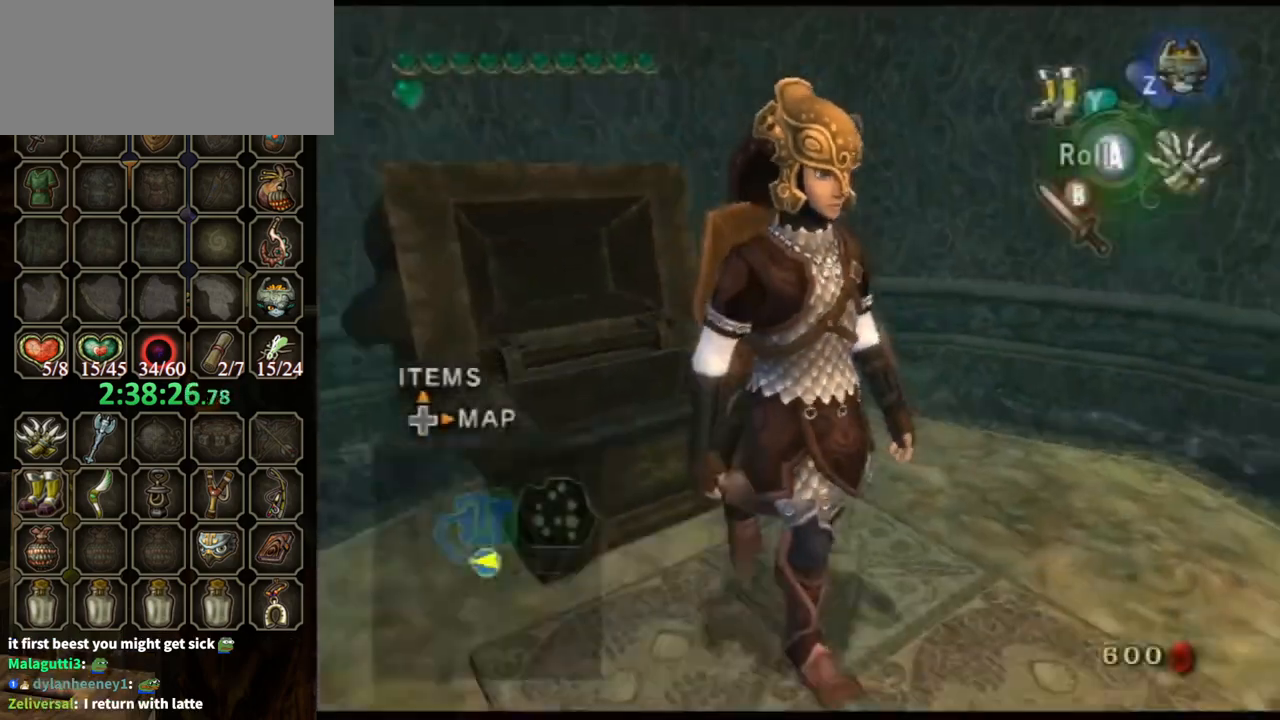
{"buttons": [], "left_stick": "right", "right_stick": "center", "events": [[33, "B", "up"], [167, "A", "down"], [233, "A", "up"], [467, "left_stick", "right"]]}
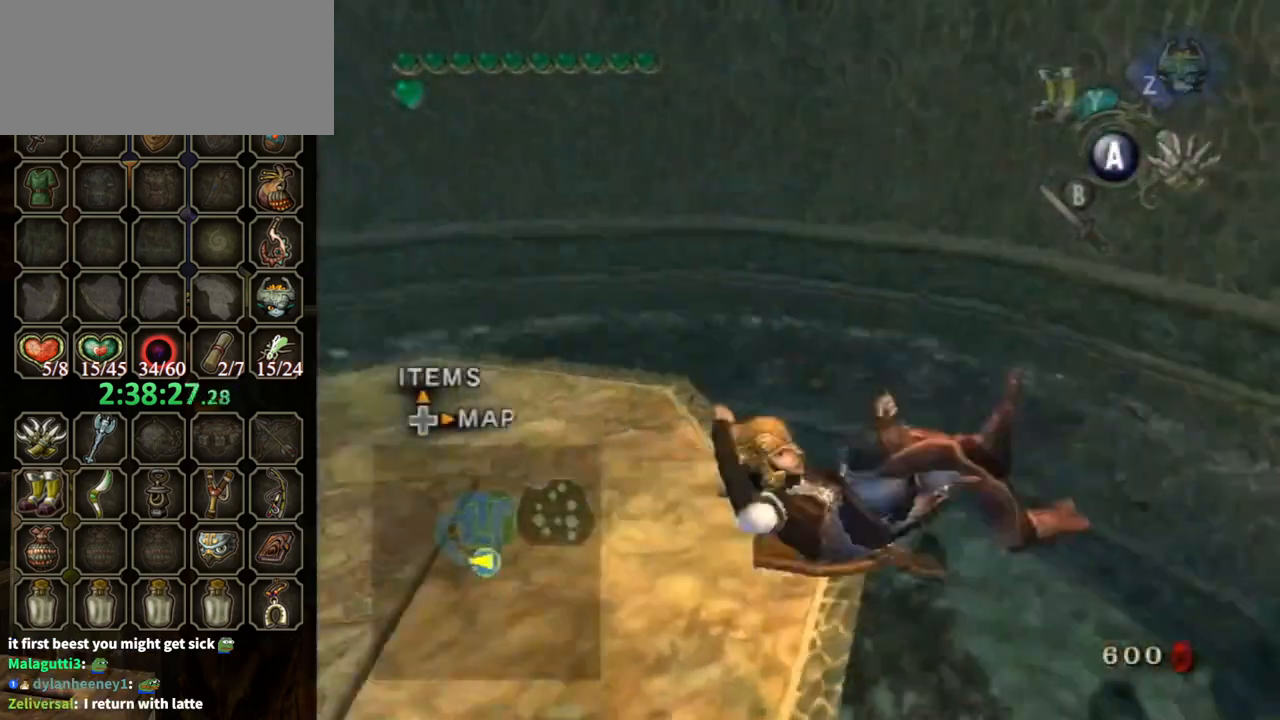
{"buttons": ["L1"], "left_stick": "up-right", "right_stick": "center", "events": [[100, "L1", "down"], [100, "left_stick", "up-right"], [167, "Y", "down"], [200, "Y", "up"]]}
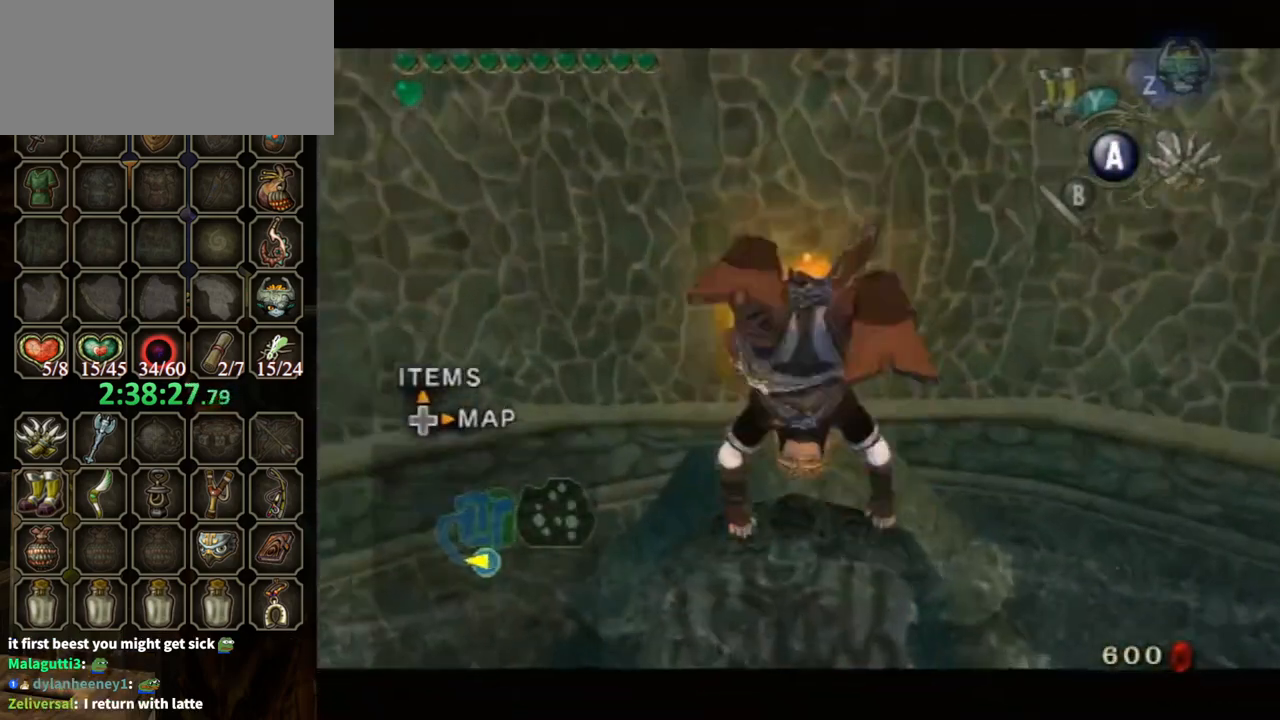
{"buttons": [], "left_stick": "up", "right_stick": "center", "events": [[267, "left_stick", "up"], [400, "L1", "up"], [400, "Y", "down"], [500, "Y", "up"]]}
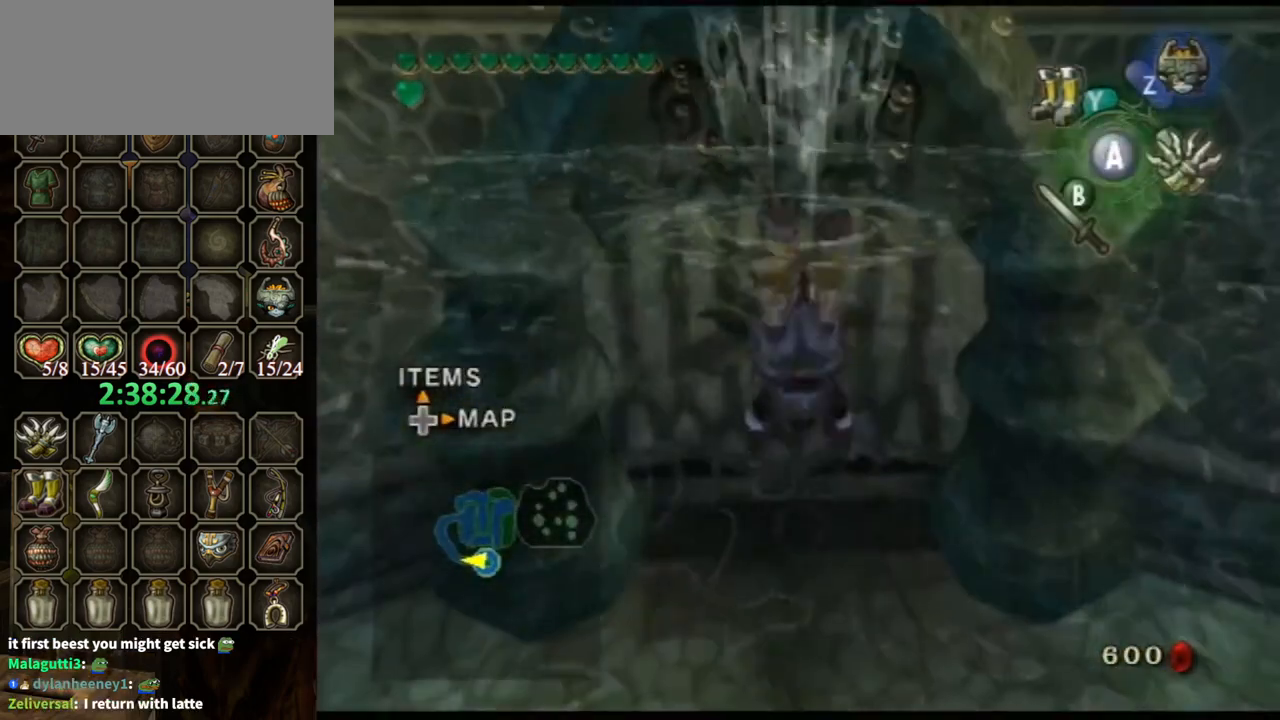
{"buttons": [], "left_stick": "up", "right_stick": "center", "events": []}
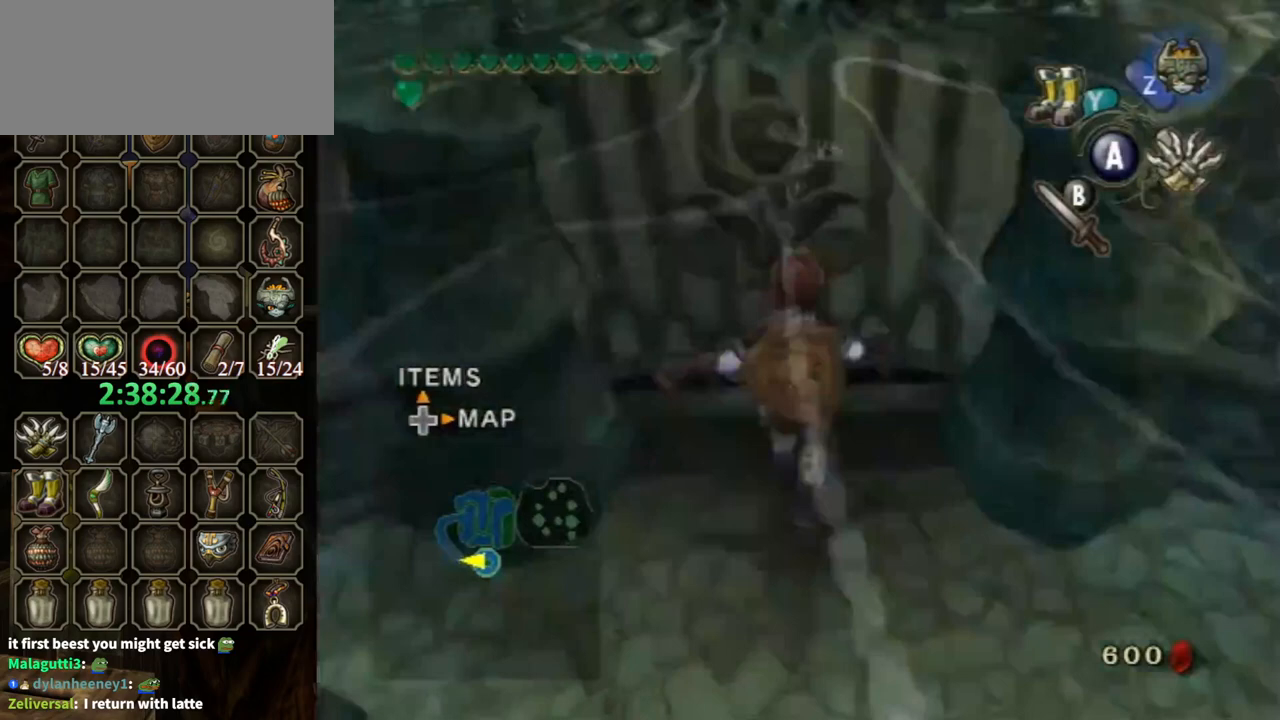
{"buttons": [], "left_stick": "up", "right_stick": "center", "events": []}
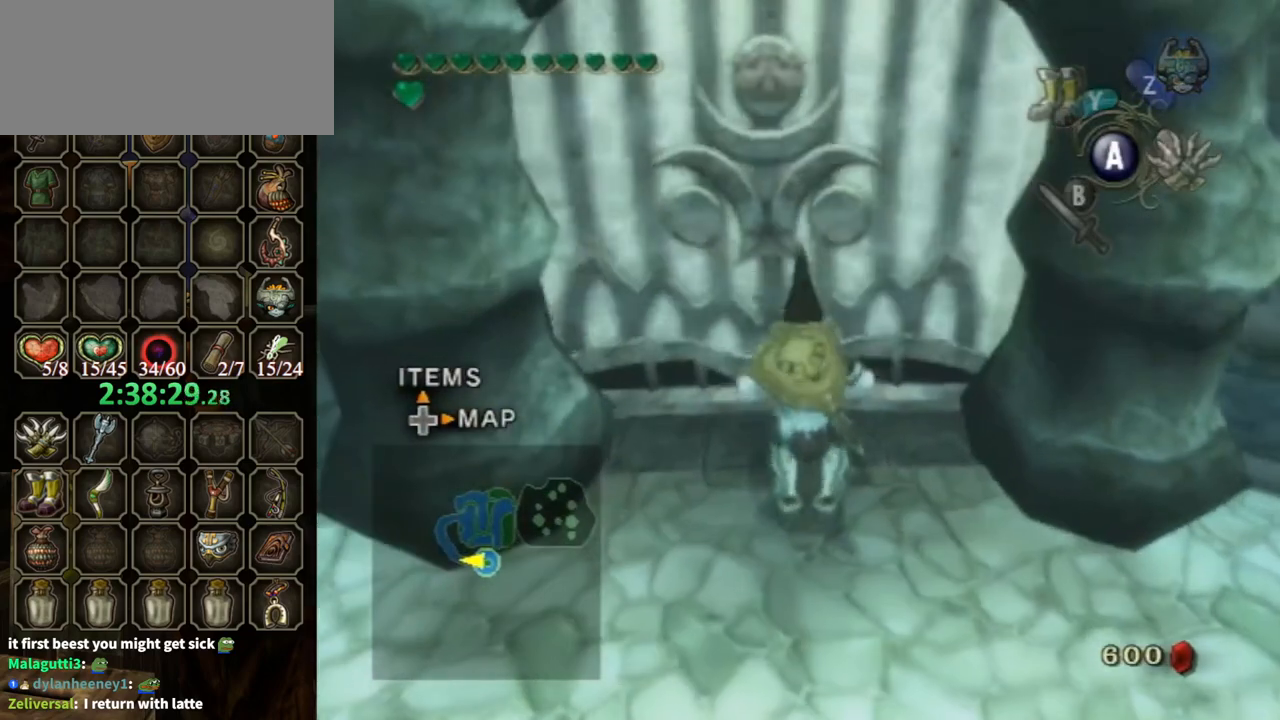
{"buttons": [], "left_stick": "up", "right_stick": "center", "events": []}
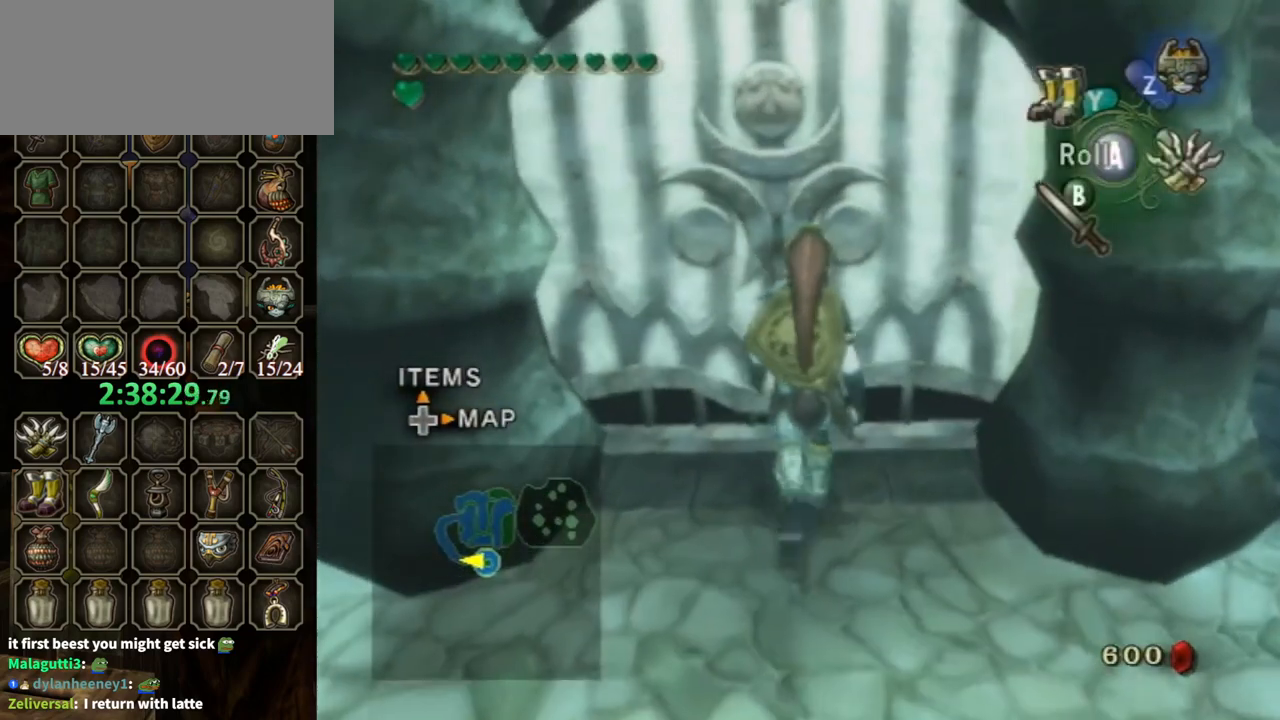
{"buttons": [], "left_stick": "center", "right_stick": "center", "events": [[200, "A", "down"], [200, "left_stick", "center"], [267, "A", "up"], [367, "A", "down"], [433, "A", "up"]]}
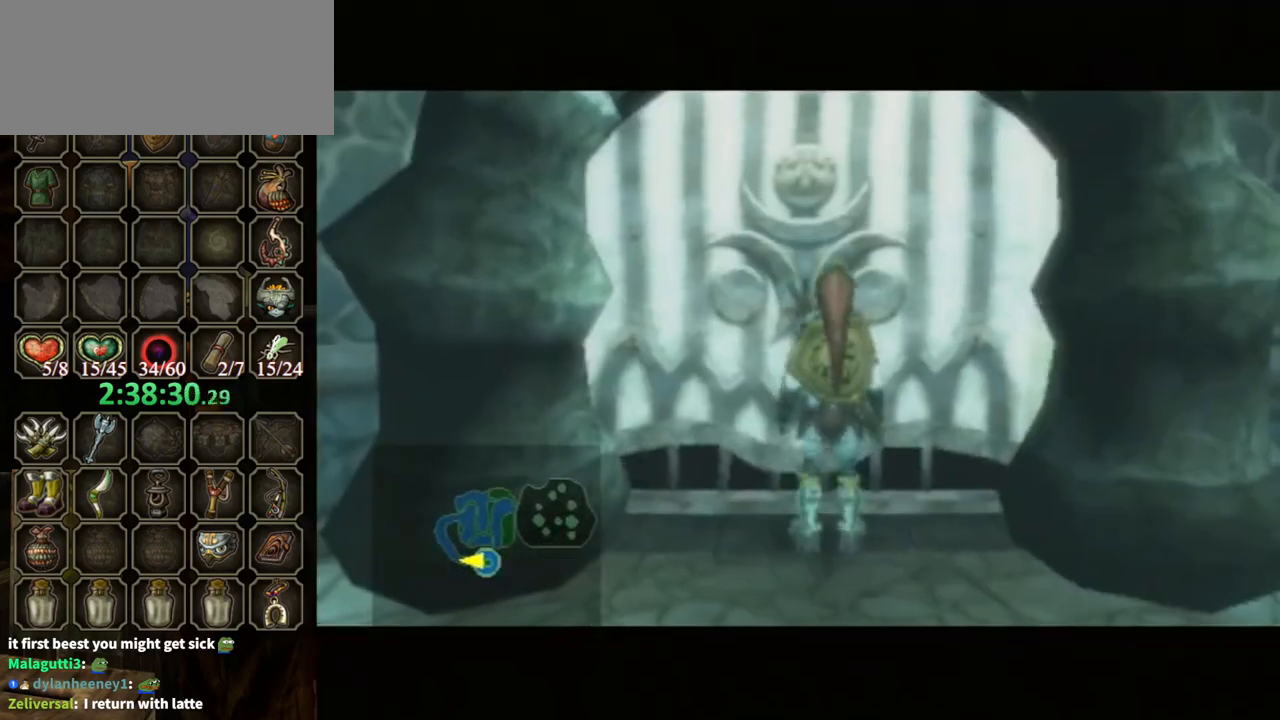
{"buttons": [], "left_stick": "center", "right_stick": "center", "events": []}
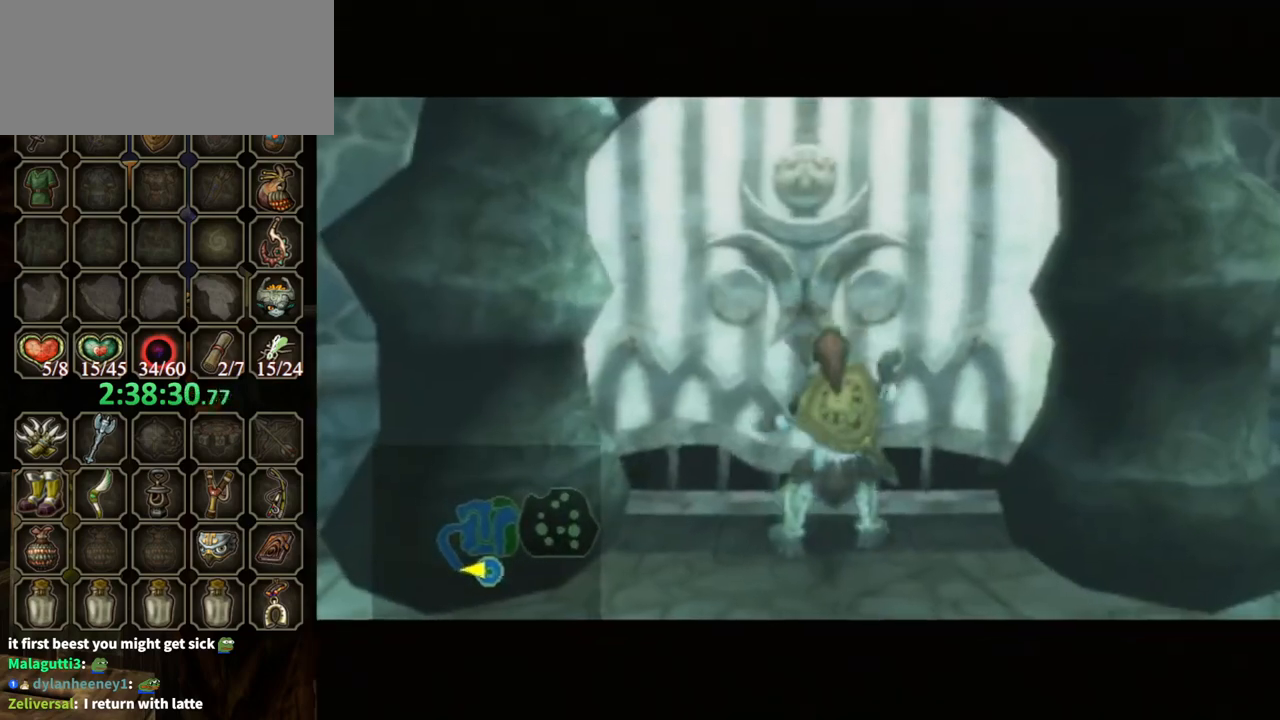
{"buttons": [], "left_stick": "center", "right_stick": "center", "events": []}
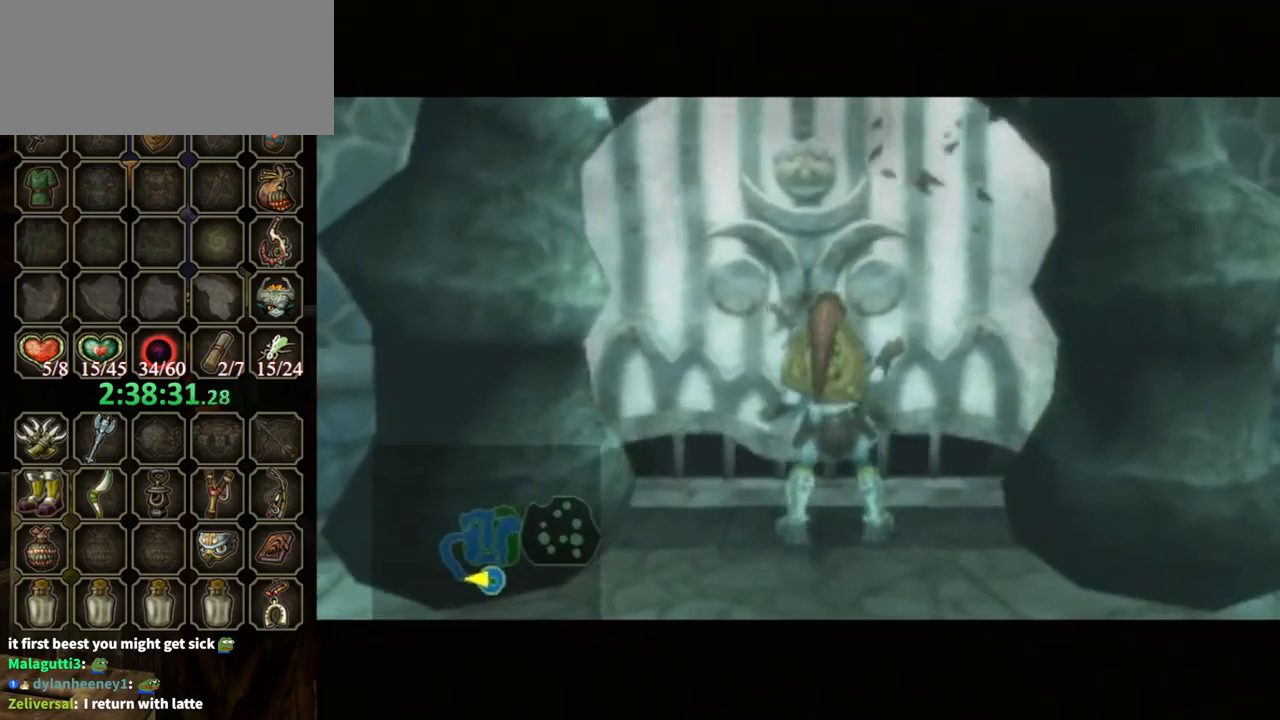
{"buttons": [], "left_stick": "center", "right_stick": "center", "events": []}
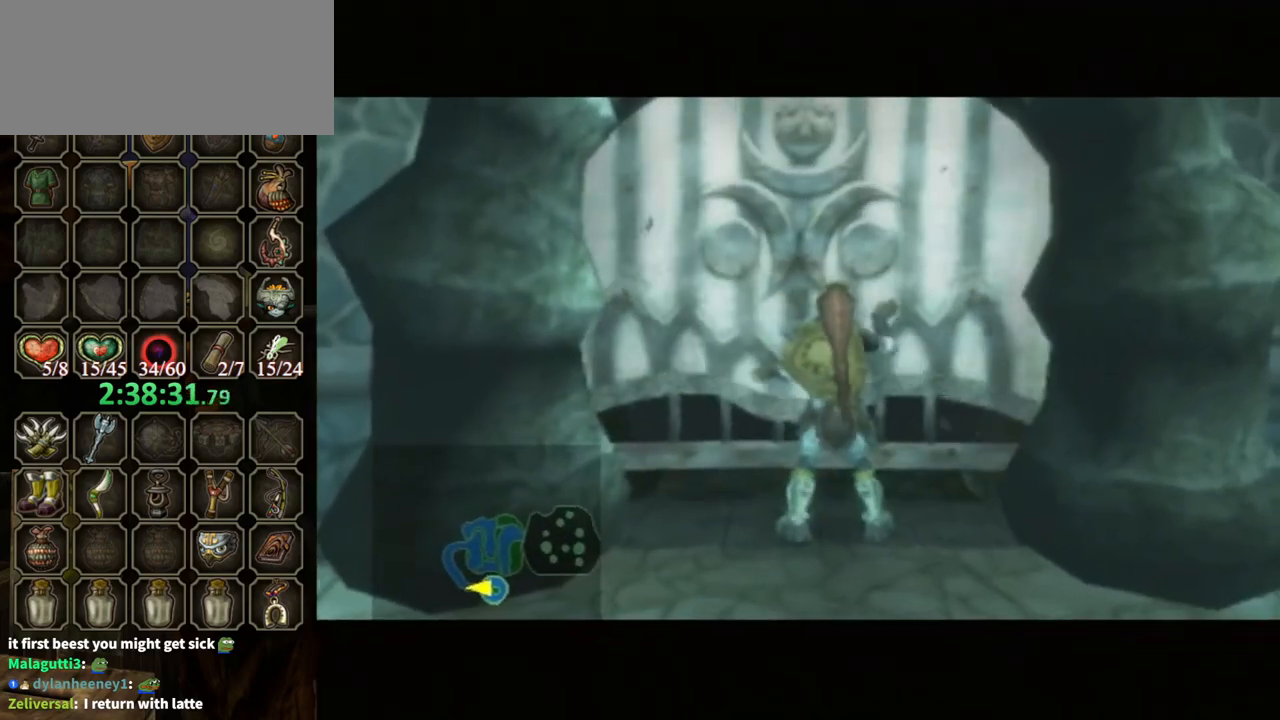
{"buttons": [], "left_stick": "center", "right_stick": "center", "events": []}
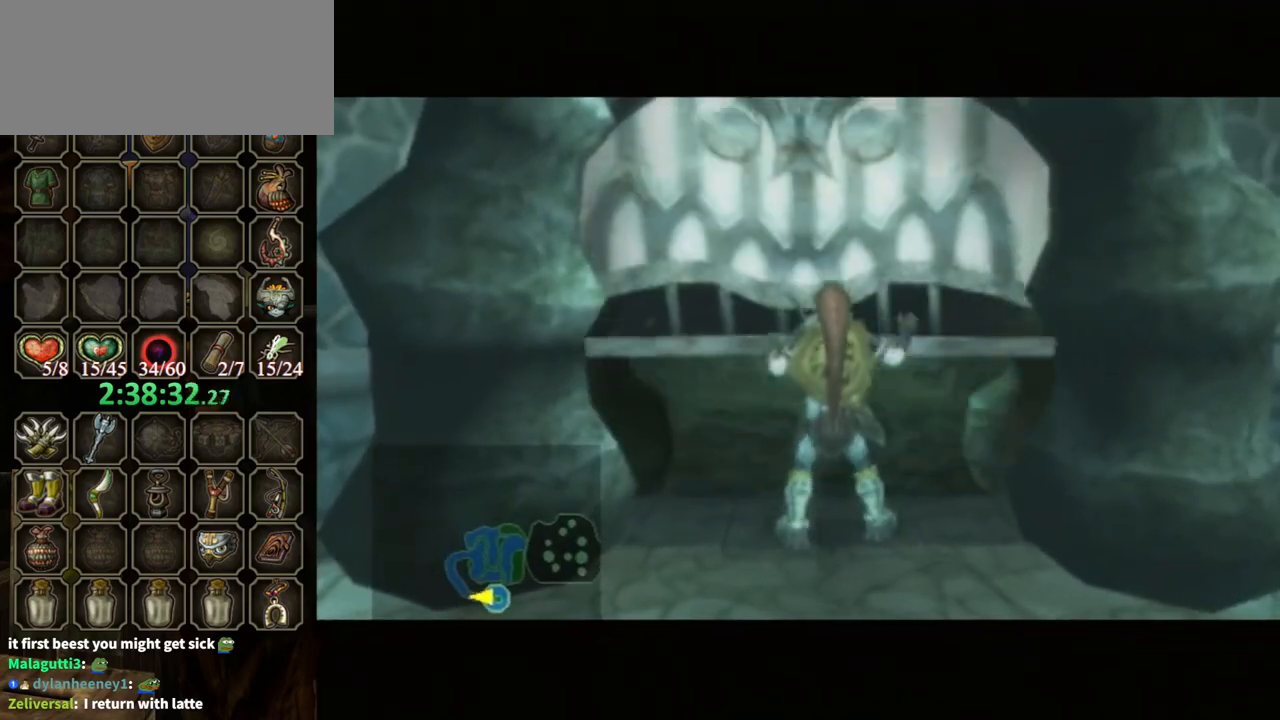
{"buttons": [], "left_stick": "center", "right_stick": "center", "events": []}
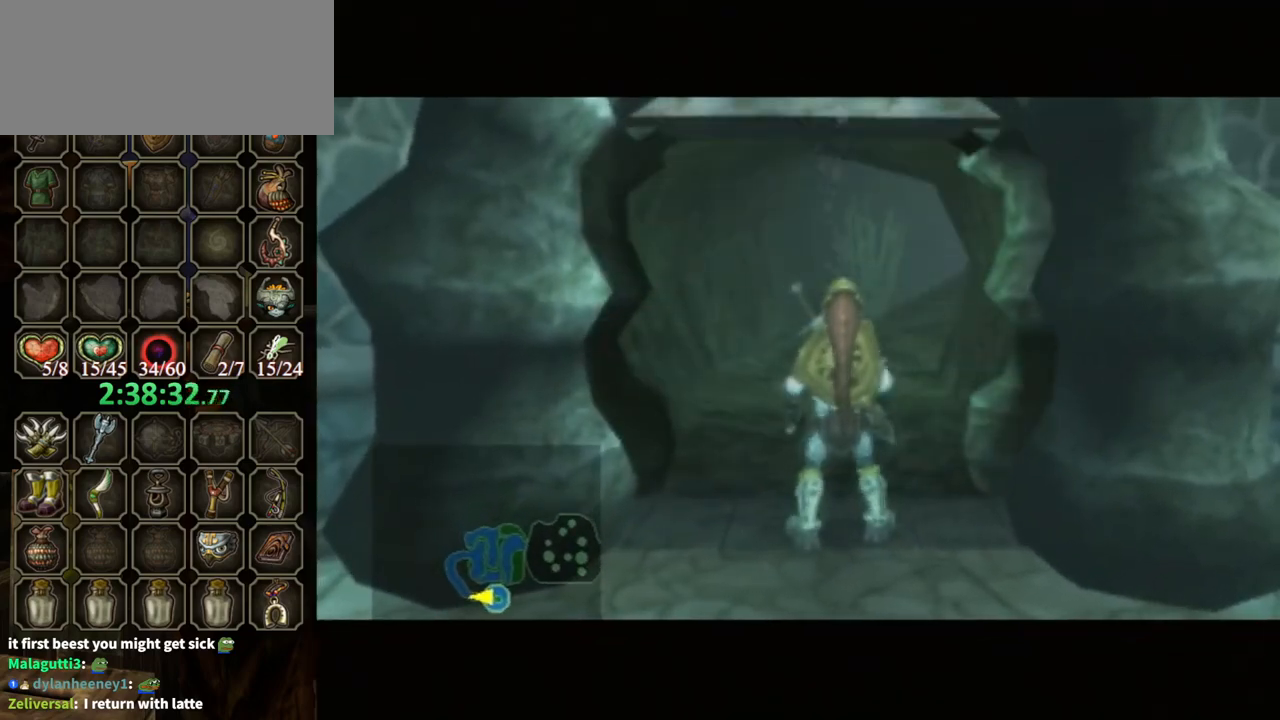
{"buttons": [], "left_stick": "center", "right_stick": "center", "events": []}
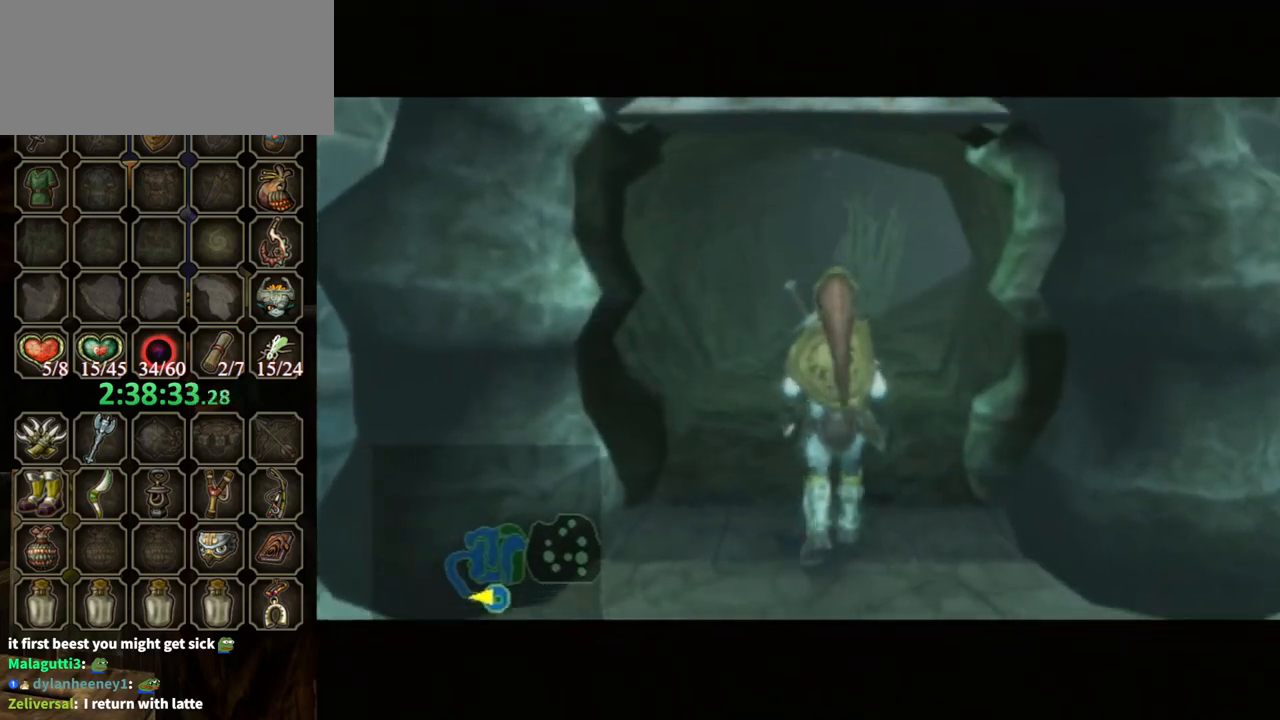
{"buttons": [], "left_stick": "center", "right_stick": "center", "events": []}
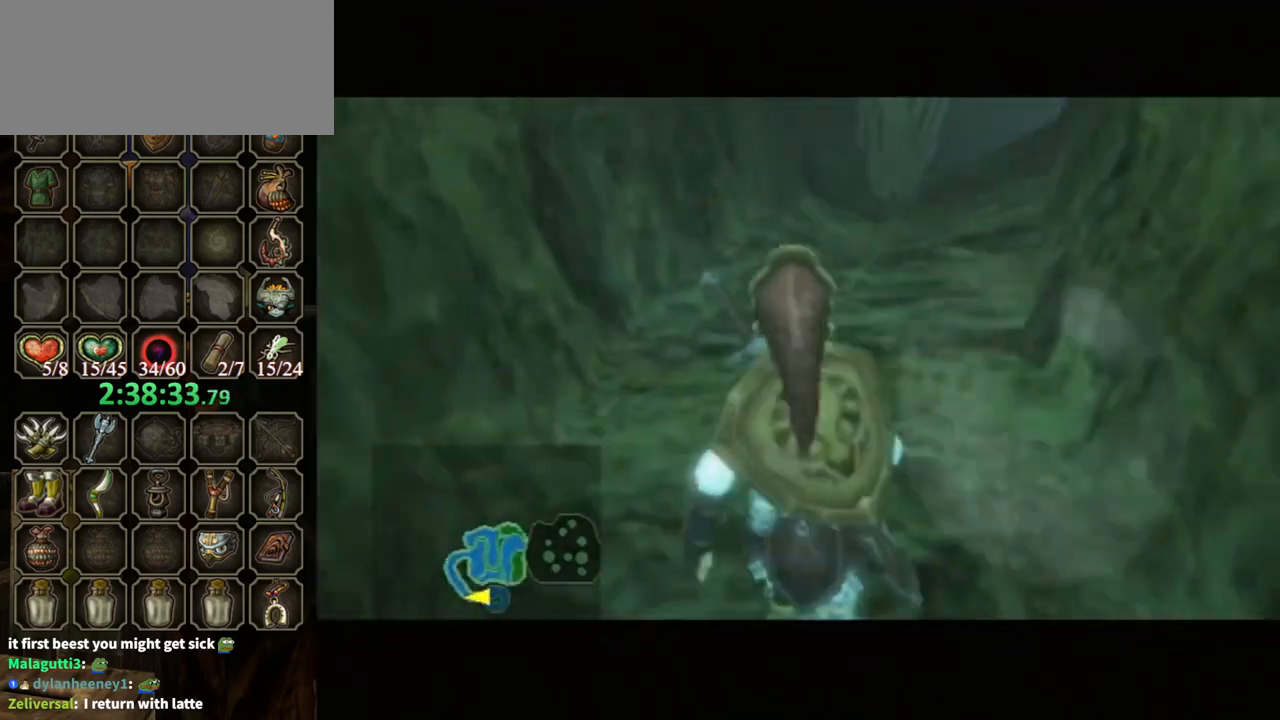
{"buttons": [], "left_stick": "center", "right_stick": "center", "events": []}
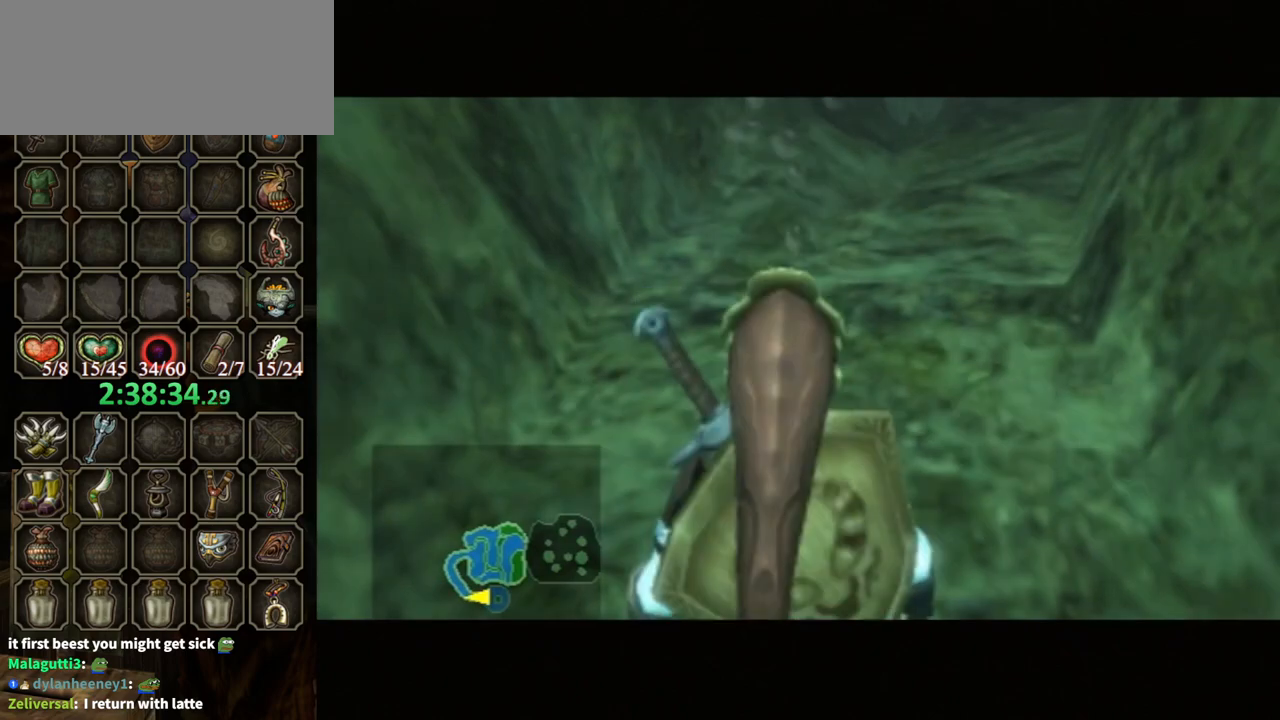
{"buttons": [], "left_stick": "center", "right_stick": "center", "events": []}
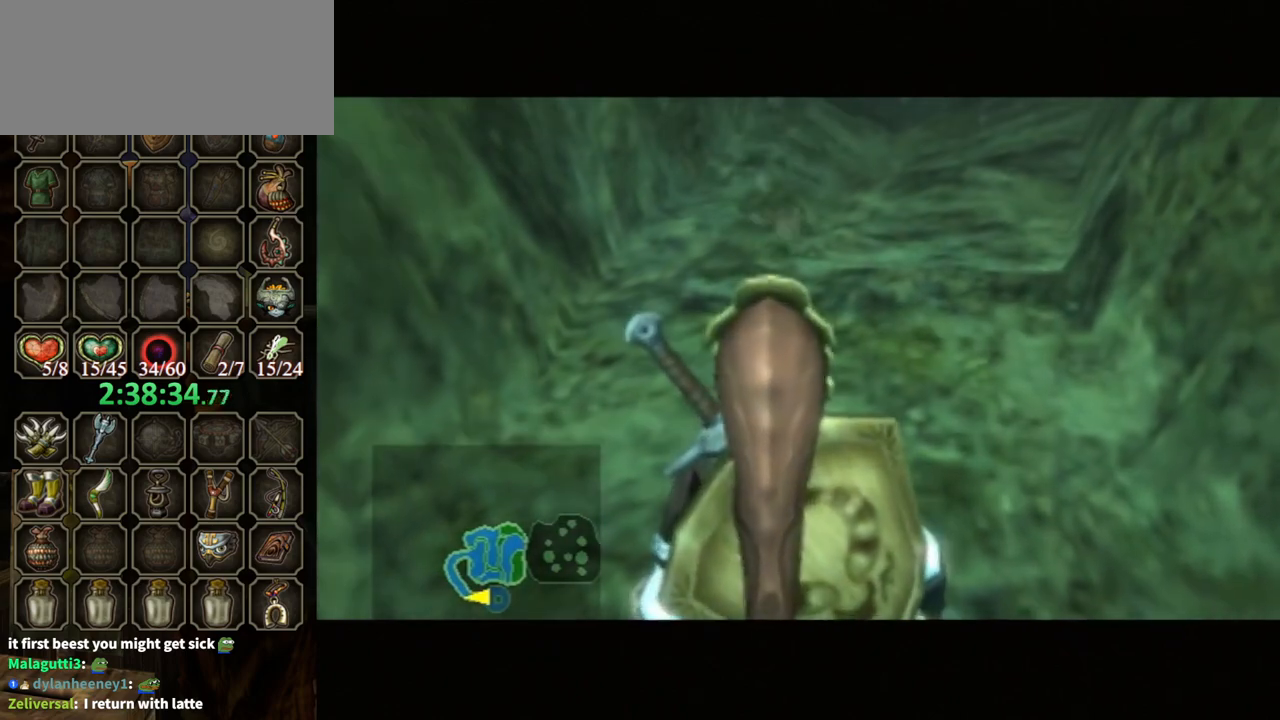
{"buttons": [], "left_stick": "center", "right_stick": "center", "events": []}
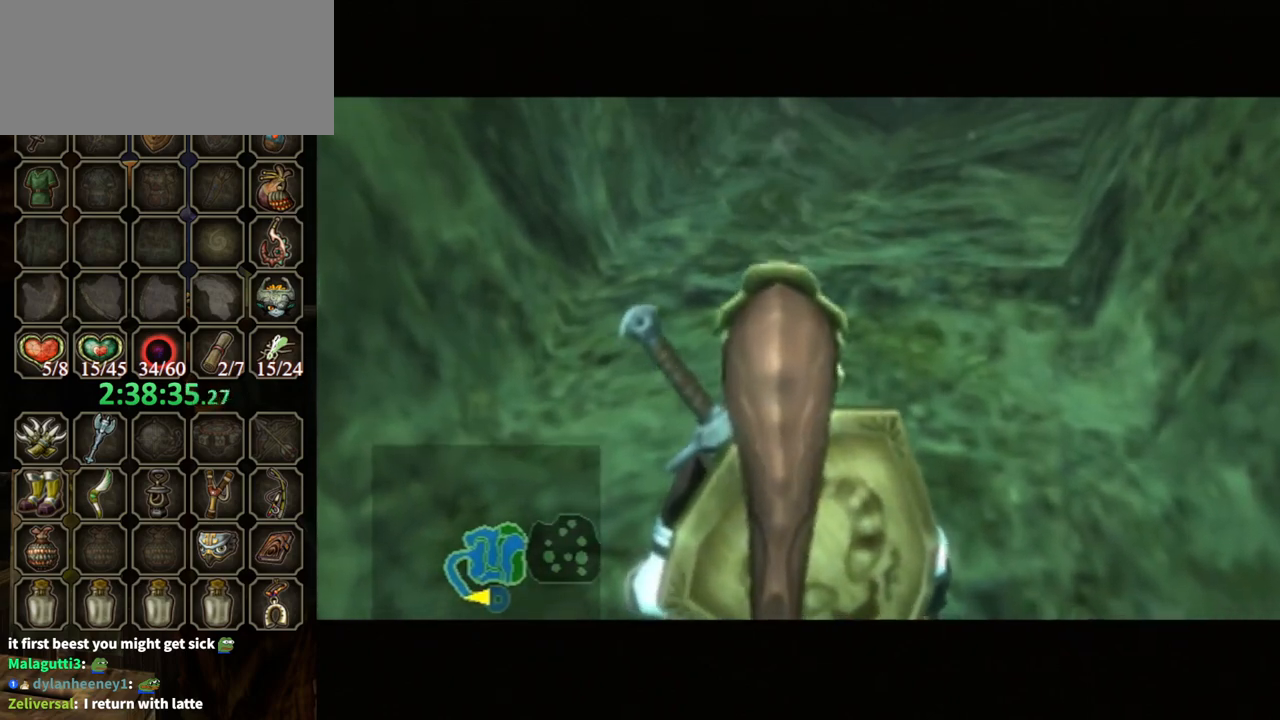
{"buttons": [], "left_stick": "up-right", "right_stick": "center", "events": [[300, "L1", "down"], [300, "left_stick", "up-right"], [367, "Y", "down"], [433, "Y", "up"], [467, "L1", "up"]]}
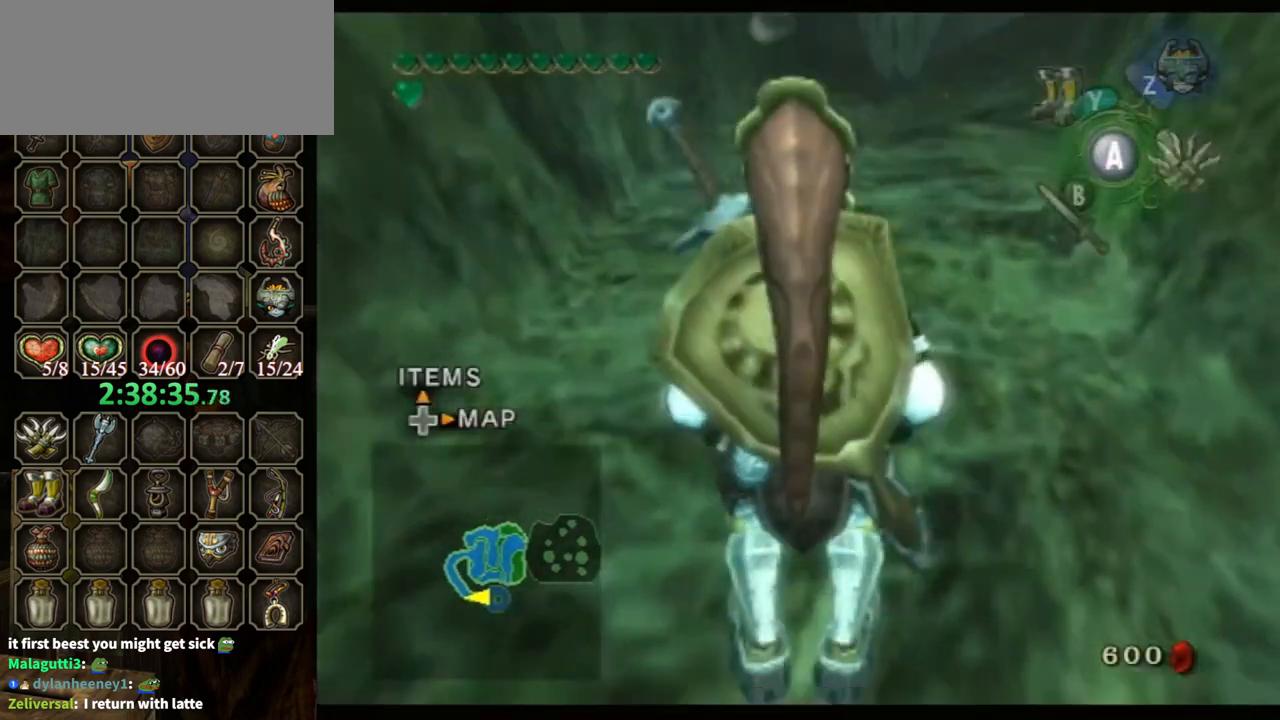
{"buttons": ["A"], "left_stick": "up-right", "right_stick": "center", "events": [[233, "A", "down"], [300, "A", "up"], [367, "A", "down"], [433, "A", "up"], [467, "A", "down"]]}
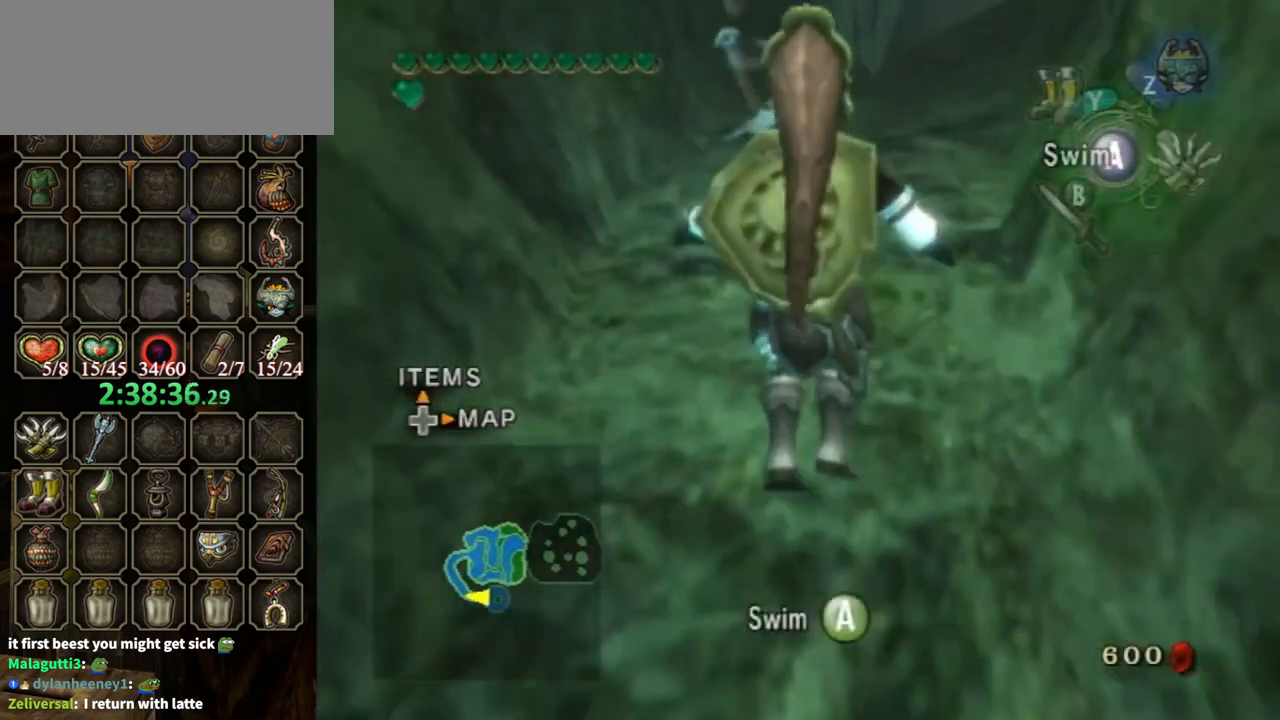
{"buttons": [], "left_stick": "center", "right_stick": "center", "events": [[33, "A", "up"], [100, "A", "down"], [133, "left_stick", "center"], [167, "A", "up"], [233, "A", "down"], [333, "A", "up"], [400, "A", "down"], [433, "A", "up"]]}
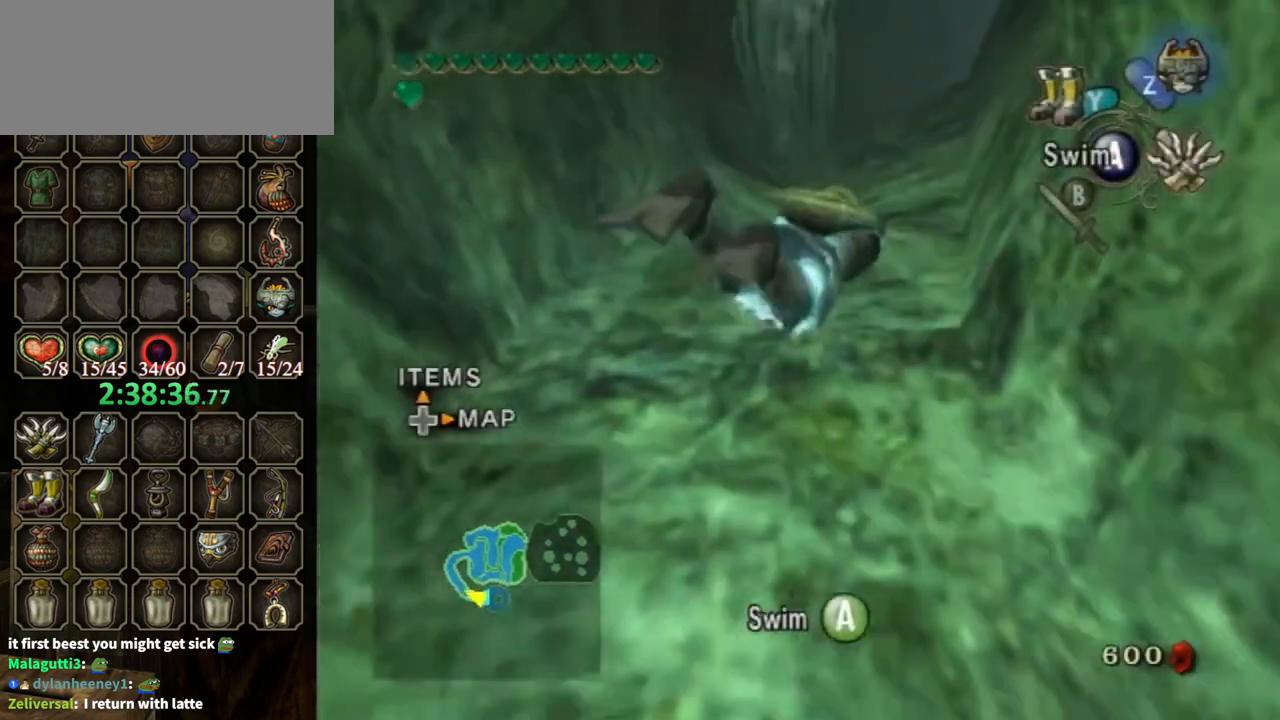
{"buttons": [], "left_stick": "center", "right_stick": "center", "events": [[33, "A", "down"], [100, "A", "up"], [200, "A", "down"], [267, "A", "up"], [333, "A", "down"], [333, "left_stick", "down-left"], [367, "A", "up"], [467, "A", "down"], [500, "A", "up"], [500, "left_stick", "center"]]}
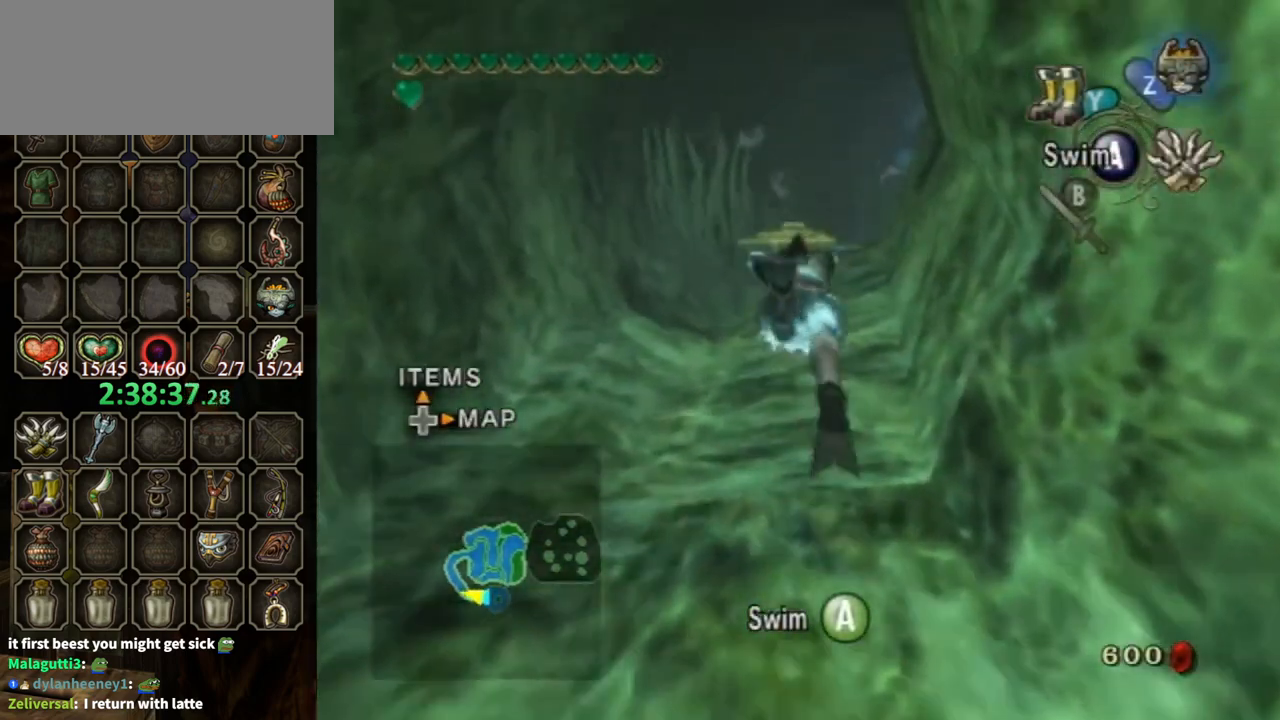
{"buttons": ["A"], "left_stick": "center", "right_stick": "center", "events": [[100, "A", "down"], [167, "A", "up"], [233, "A", "down"], [300, "A", "up"], [400, "A", "down"], [433, "A", "up"], [500, "A", "down"]]}
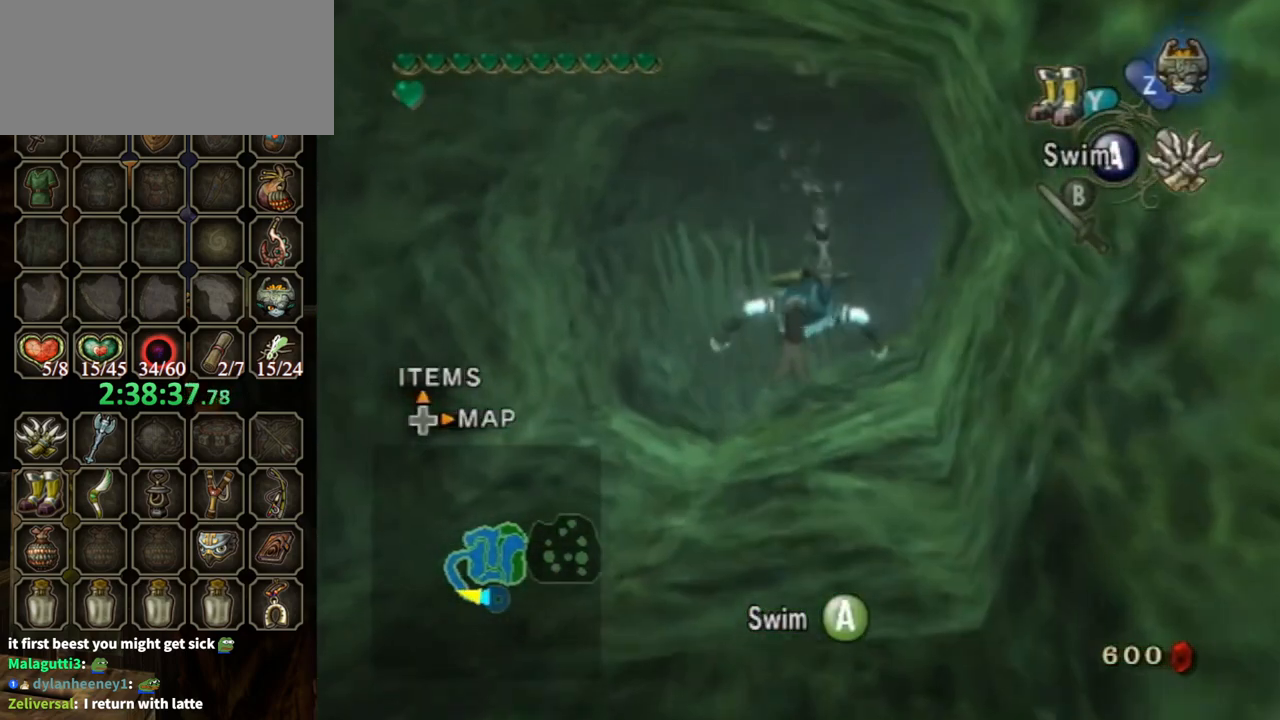
{"buttons": [], "left_stick": "center", "right_stick": "center", "events": [[67, "A", "up"], [167, "A", "down"], [233, "A", "up"], [300, "A", "down"], [367, "A", "up"], [467, "A", "down"], [500, "A", "up"]]}
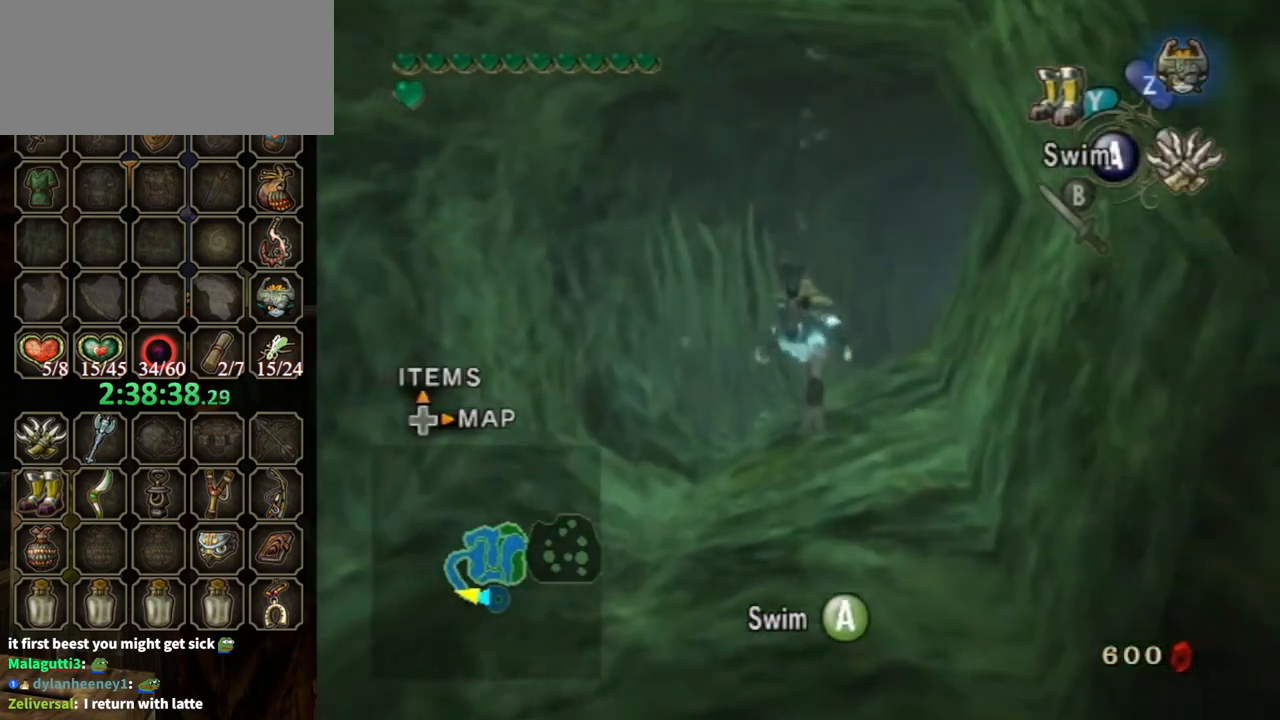
{"buttons": [], "left_stick": "center", "right_stick": "center", "events": [[100, "A", "down"], [133, "A", "up"], [267, "A", "down"], [333, "A", "up"], [400, "A", "down"], [467, "A", "up"]]}
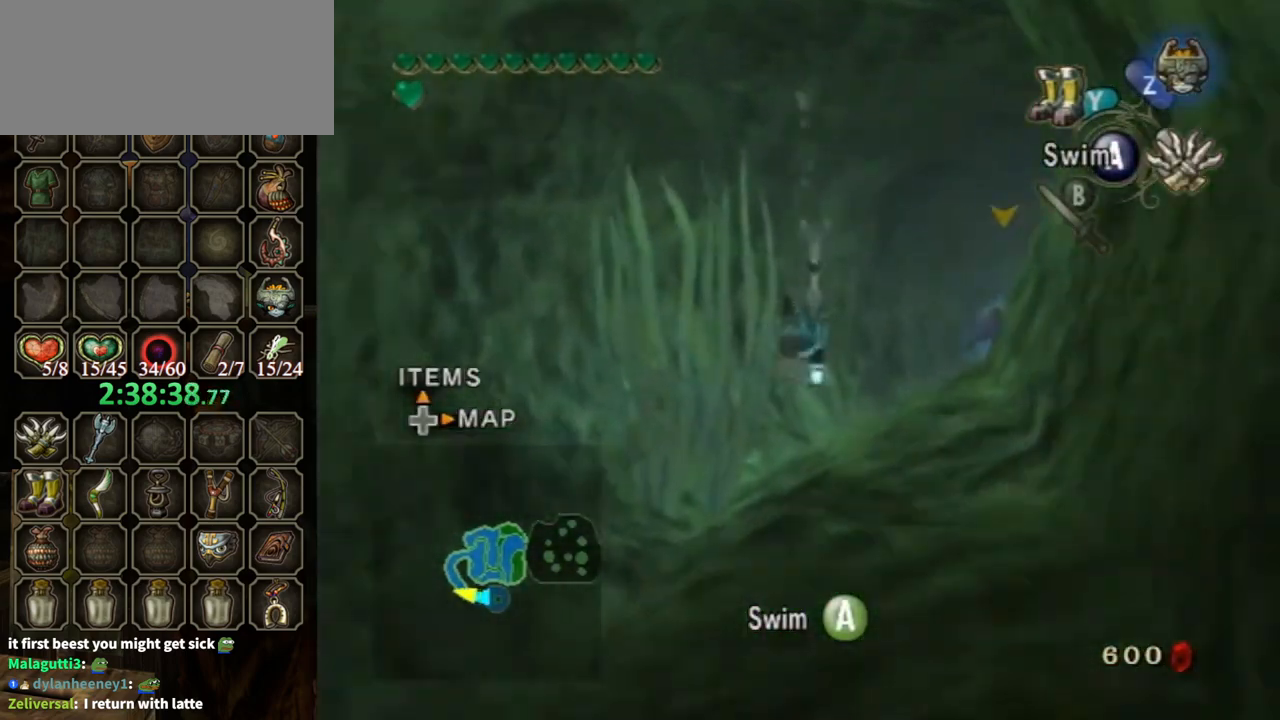
{"buttons": ["A"], "left_stick": "down", "right_stick": "center", "events": [[33, "A", "down"], [133, "A", "up"], [233, "A", "down"], [300, "A", "up"], [367, "A", "down"], [433, "A", "up"], [433, "left_stick", "down"], [500, "A", "down"]]}
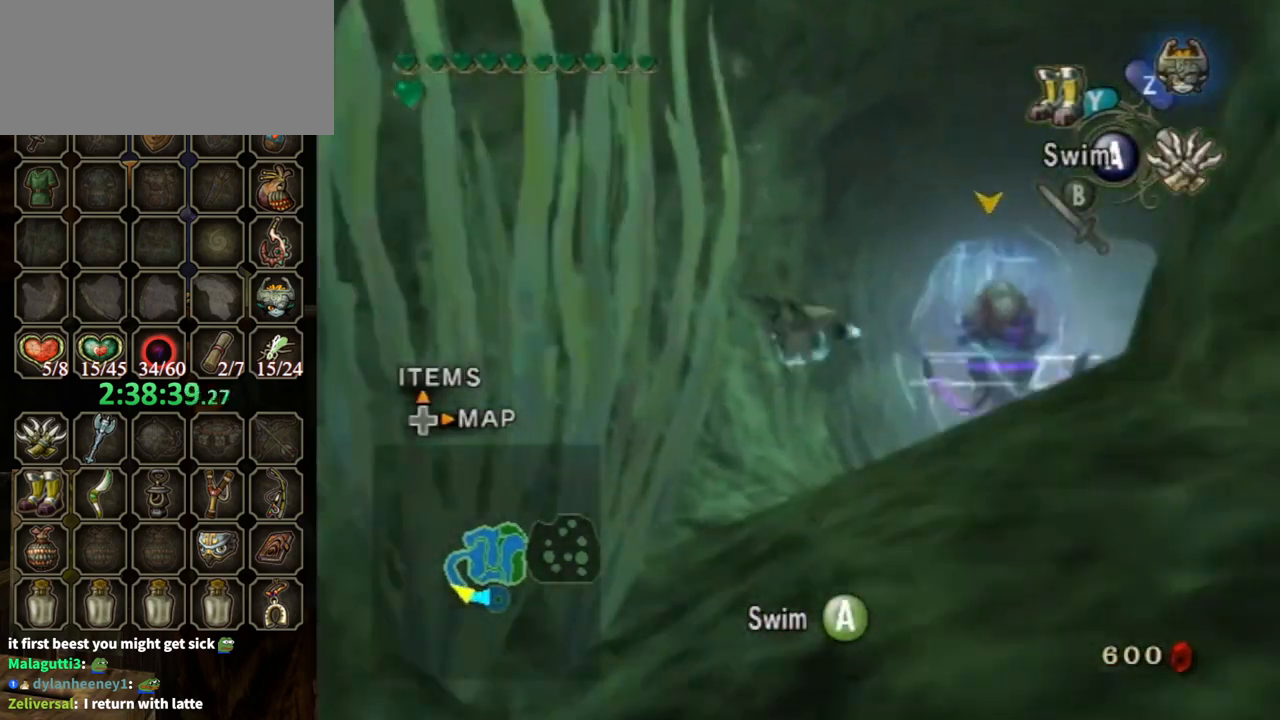
{"buttons": ["A"], "left_stick": "center", "right_stick": "center", "events": [[100, "A", "up"], [100, "left_stick", "center"], [167, "A", "down"], [267, "A", "up"], [300, "left_stick", "down-left"], [367, "A", "down"], [433, "A", "up"], [500, "A", "down"], [500, "left_stick", "center"]]}
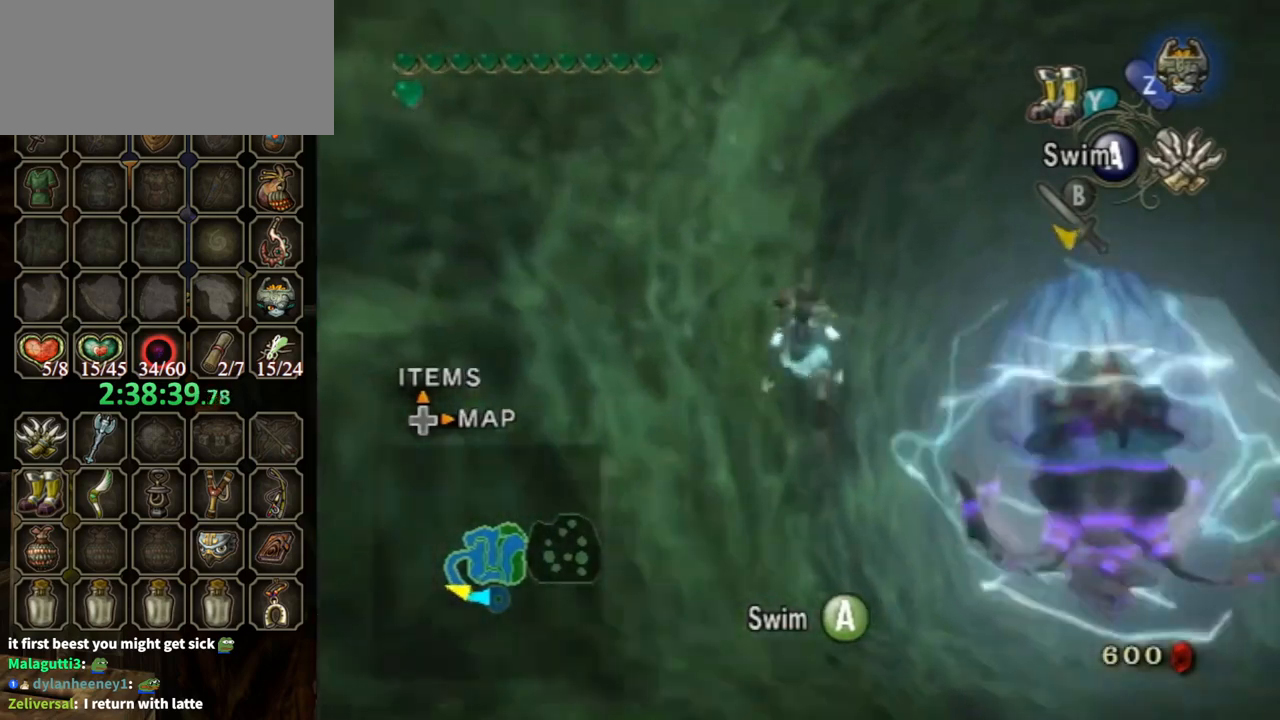
{"buttons": ["A"], "left_stick": "center", "right_stick": "center", "events": [[100, "A", "up"], [167, "A", "down"], [267, "A", "up"], [333, "A", "down"]]}